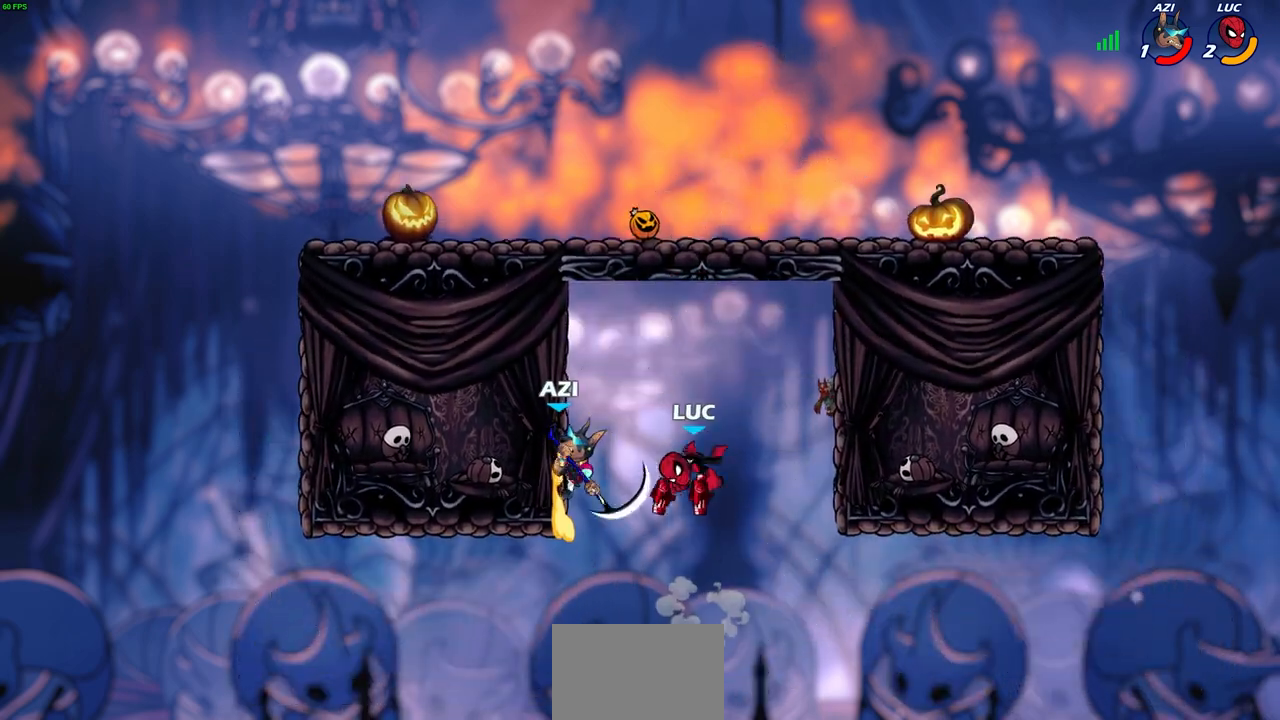
Gameplay with a controller (PlayStation layout); each line is a JSON object with the inputs held at the frame after it. "events" lists button and stick changes between this image and that frame as [ms after this image, input, new state], when the widget could be followed in between.
{"buttons": ["CROSS"], "left_stick": "up-left", "right_stick": "center", "events": [[267, "left_stick", "left"], [400, "CROSS", "down"], [467, "left_stick", "up-left"]]}
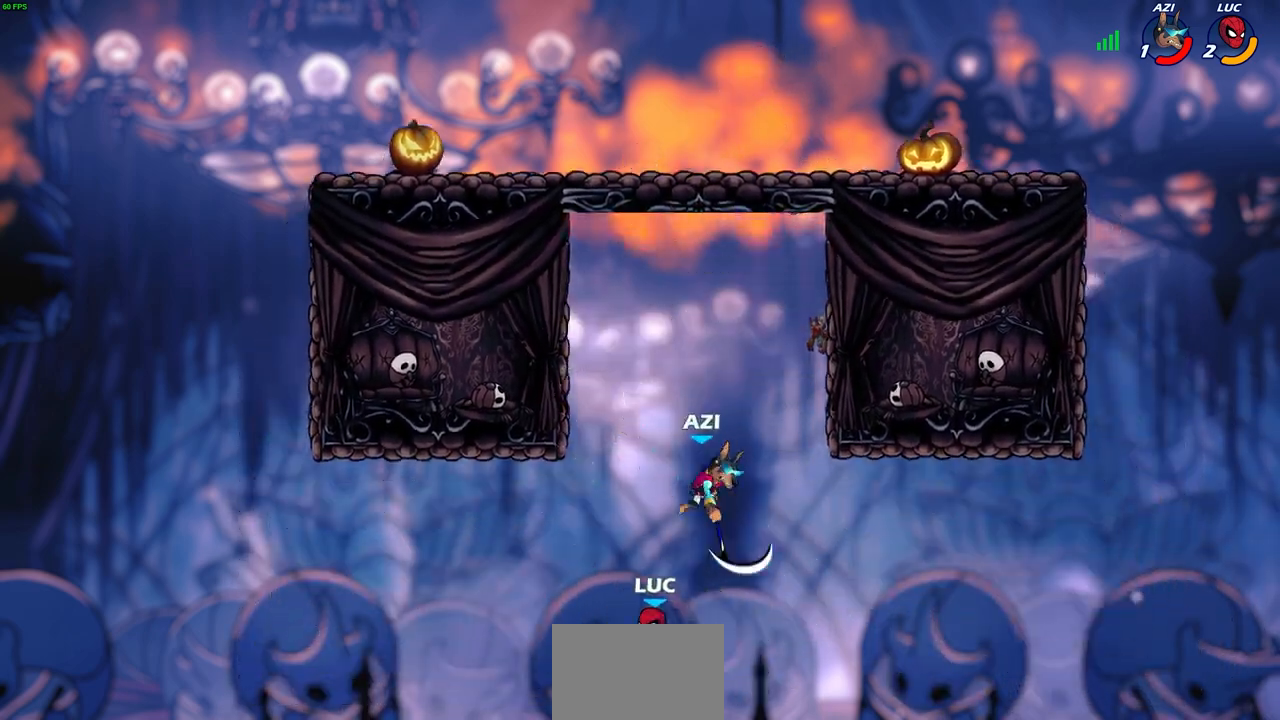
{"buttons": [], "left_stick": "up", "right_stick": "center", "events": [[17, "CROSS", "up"], [67, "left_stick", "up-right"], [200, "SQUARE", "down"], [267, "SQUARE", "up"], [283, "left_stick", "up-left"], [467, "left_stick", "up"]]}
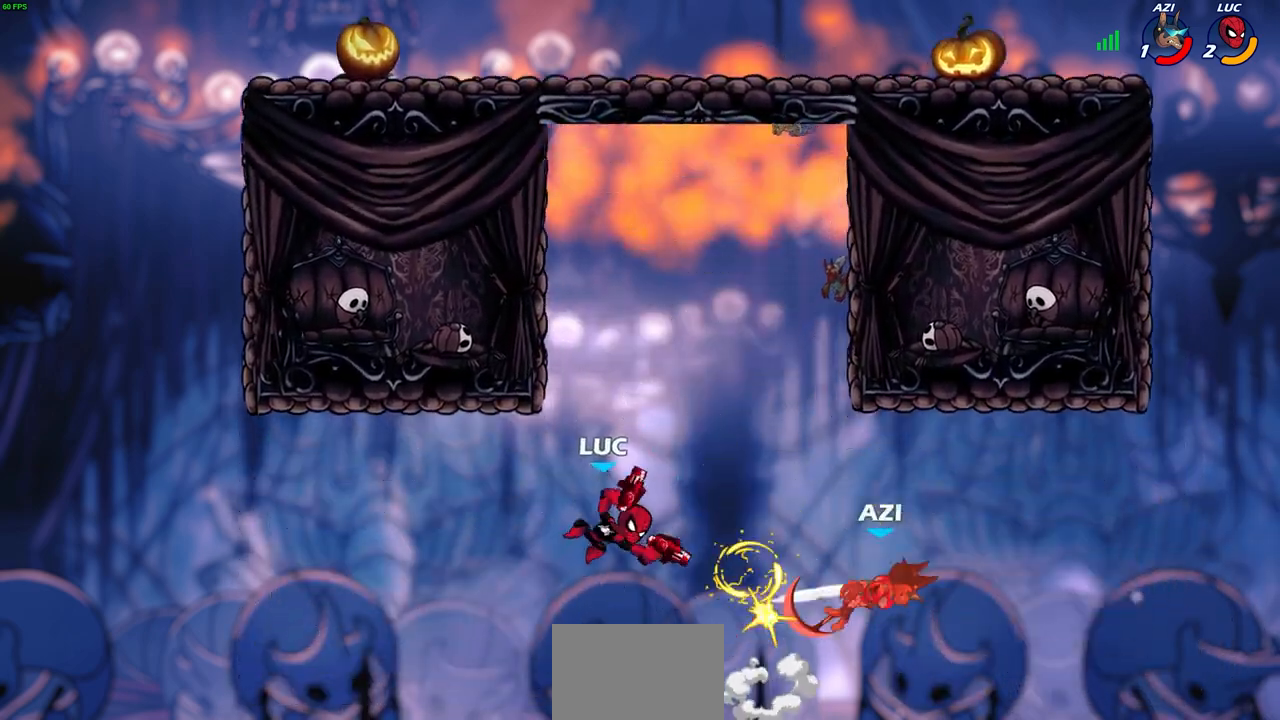
{"buttons": ["R2"], "left_stick": "up", "right_stick": "center", "events": [[17, "left_stick", "up-right"], [167, "left_stick", "up"], [283, "R2", "down"]]}
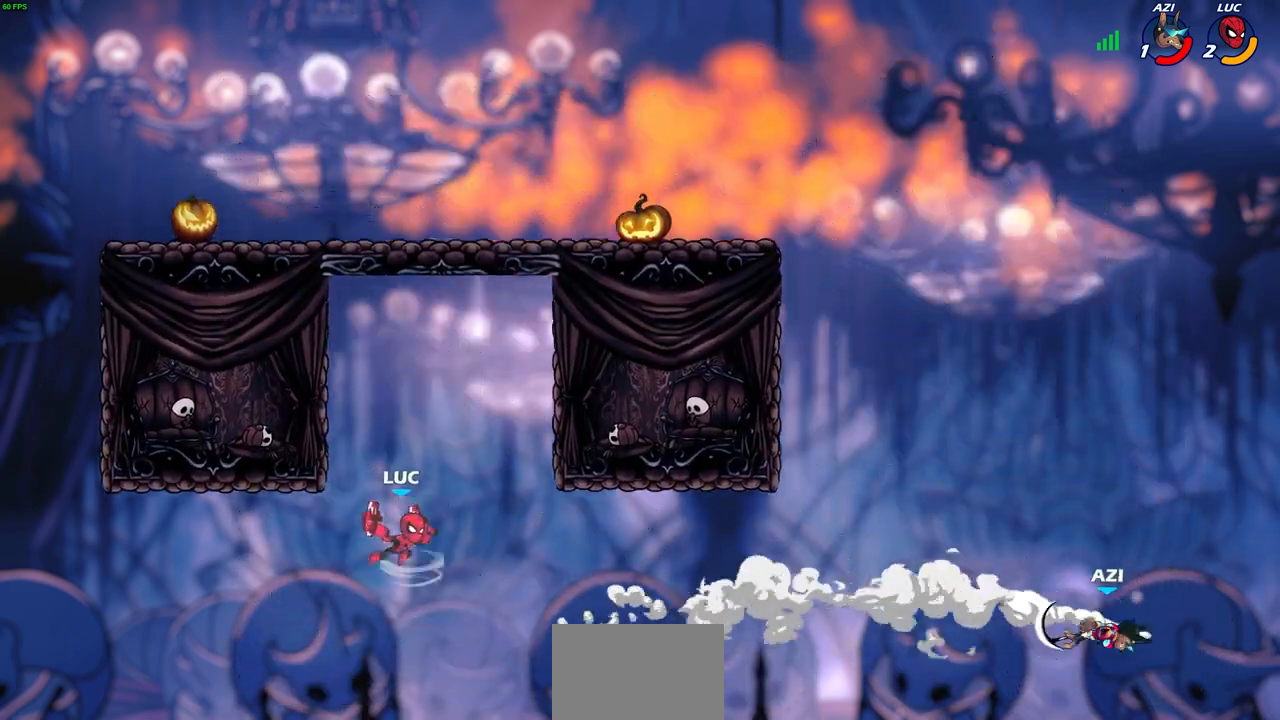
{"buttons": [], "left_stick": "up-left", "right_stick": "center", "events": [[100, "left_stick", "up-left"], [233, "R2", "up"]]}
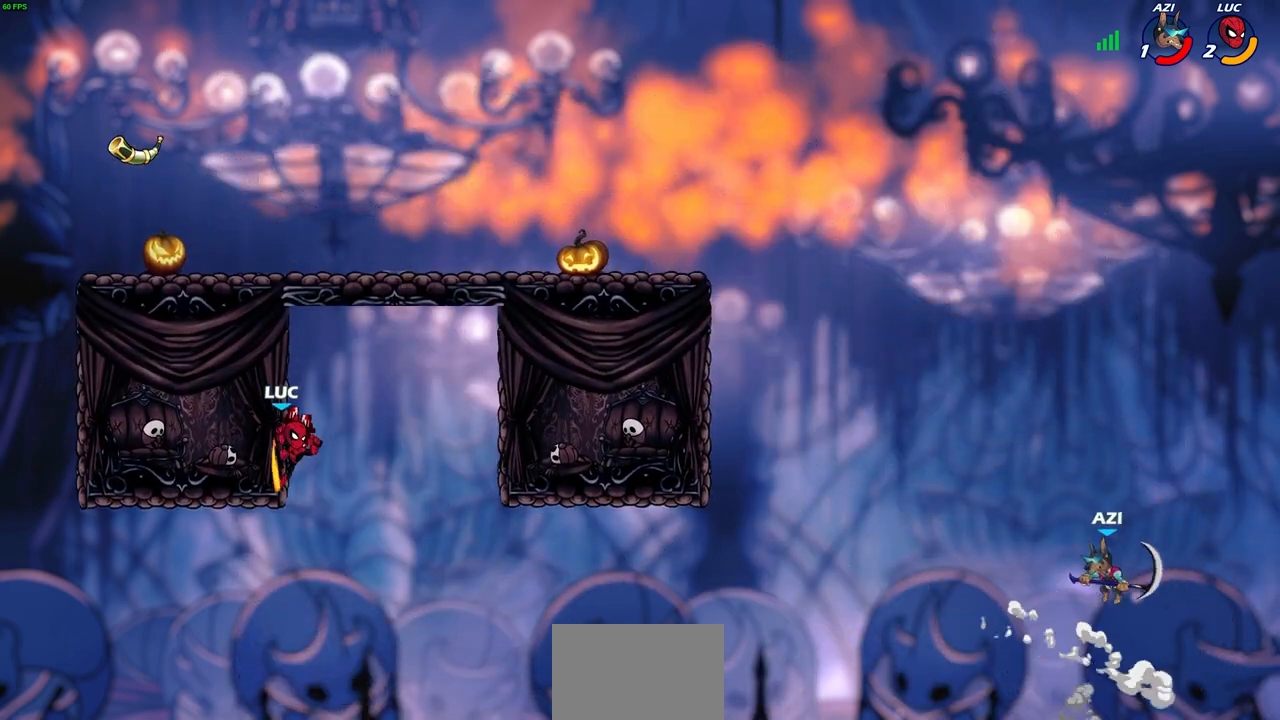
{"buttons": ["CROSS"], "left_stick": "up-right", "right_stick": "center", "events": [[50, "CROSS", "down"], [50, "left_stick", "up-right"], [200, "CROSS", "up"], [383, "CROSS", "down"]]}
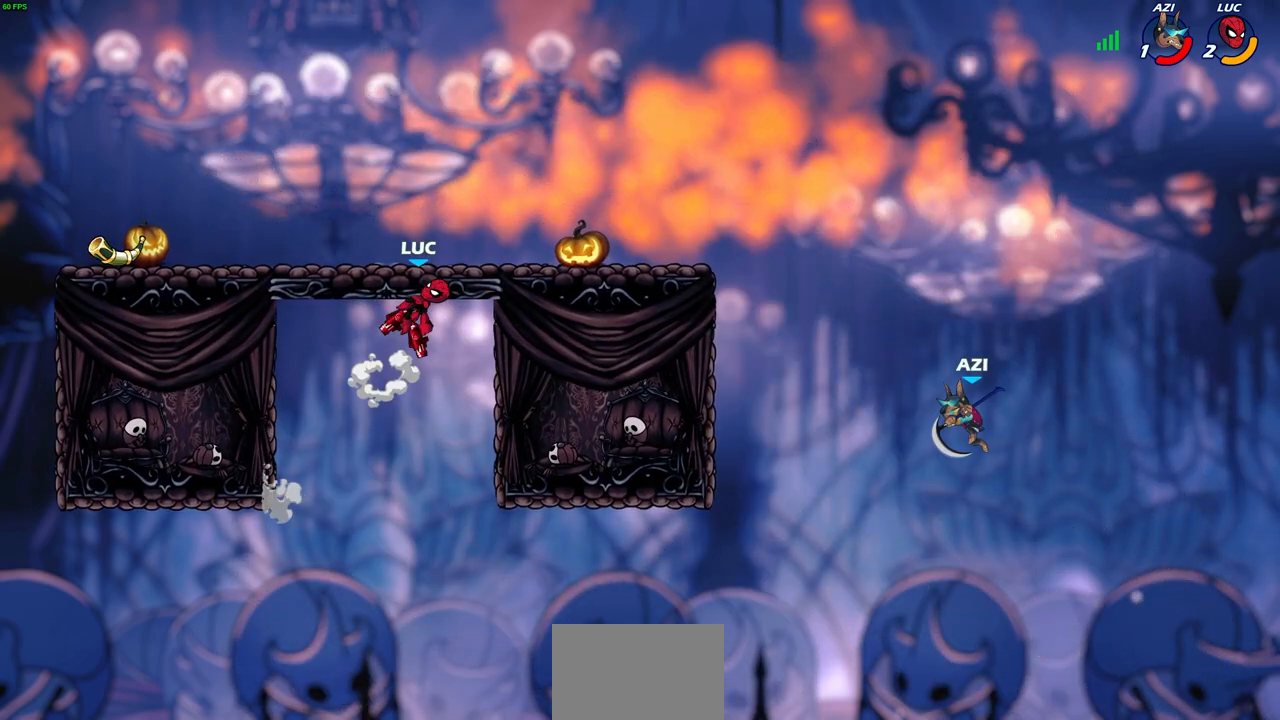
{"buttons": [], "left_stick": "right", "right_stick": "center", "events": [[167, "CROSS", "up"], [233, "left_stick", "down-right"], [383, "left_stick", "right"]]}
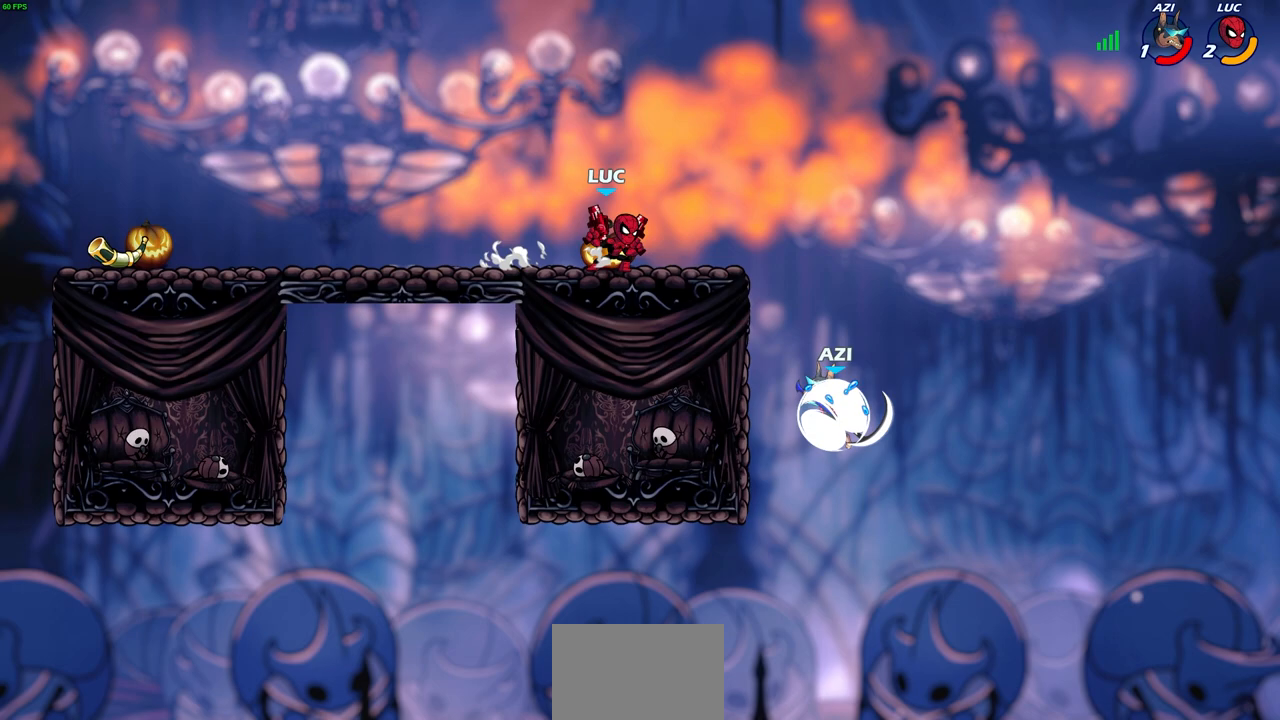
{"buttons": ["CIRCLE"], "left_stick": "down", "right_stick": "center", "events": [[17, "R2", "down"], [83, "left_stick", "down"], [100, "CIRCLE", "down"], [200, "R2", "up"]]}
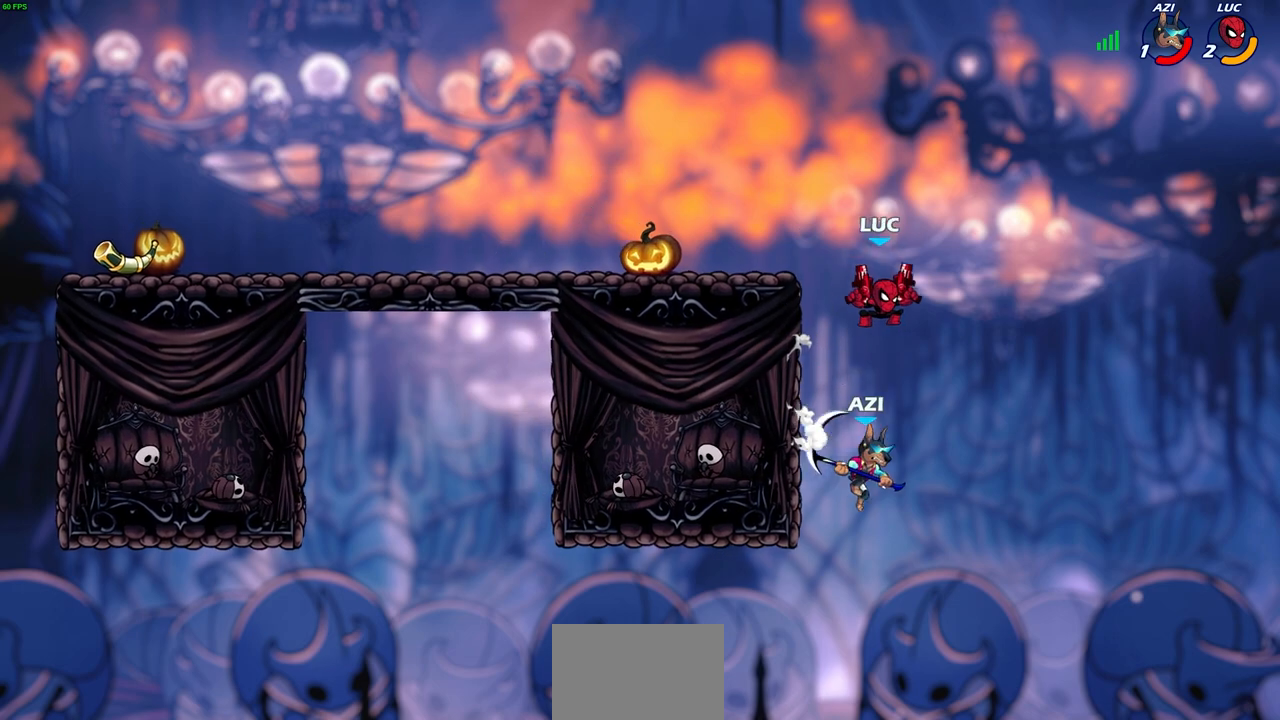
{"buttons": [], "left_stick": "center", "right_stick": "center", "events": [[367, "CIRCLE", "up"], [417, "left_stick", "center"]]}
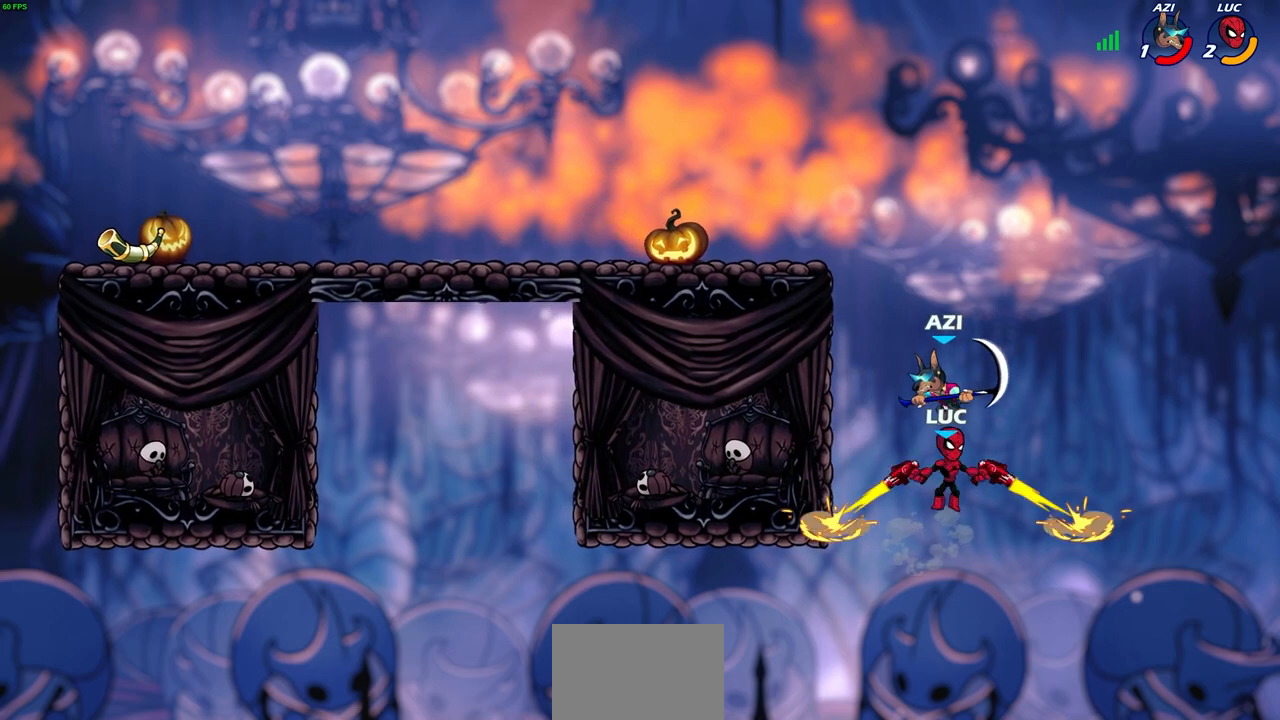
{"buttons": [], "left_stick": "center", "right_stick": "center", "events": []}
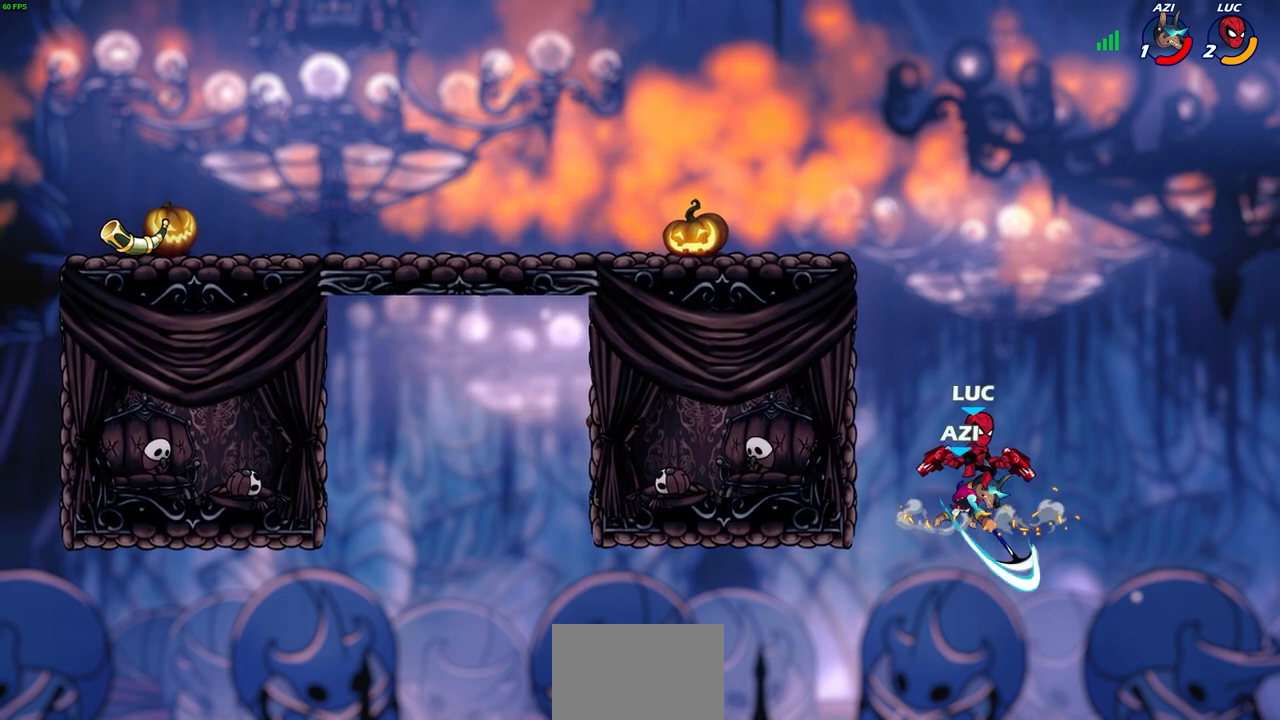
{"buttons": [], "left_stick": "up-left", "right_stick": "center", "events": [[267, "left_stick", "up-left"], [283, "CROSS", "down"], [433, "CROSS", "up"]]}
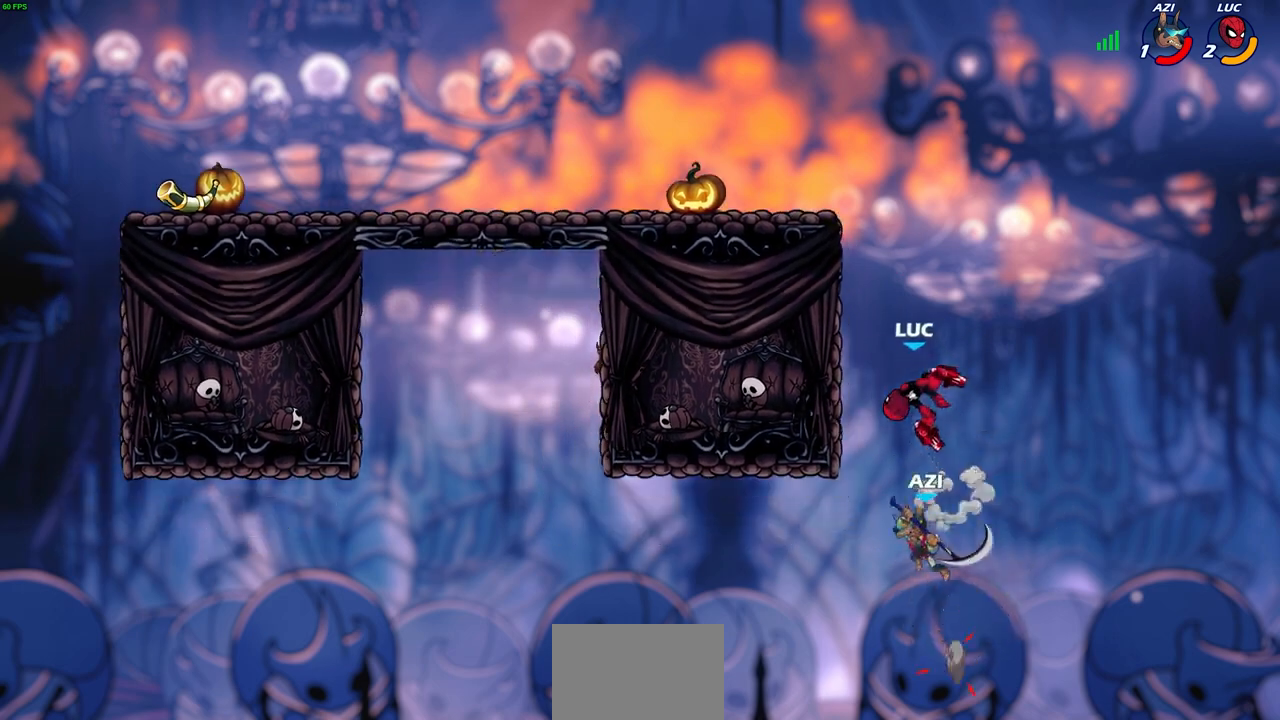
{"buttons": [], "left_stick": "down", "right_stick": "center", "events": [[17, "CROSS", "down"], [183, "CROSS", "up"], [267, "left_stick", "right"], [367, "left_stick", "down"]]}
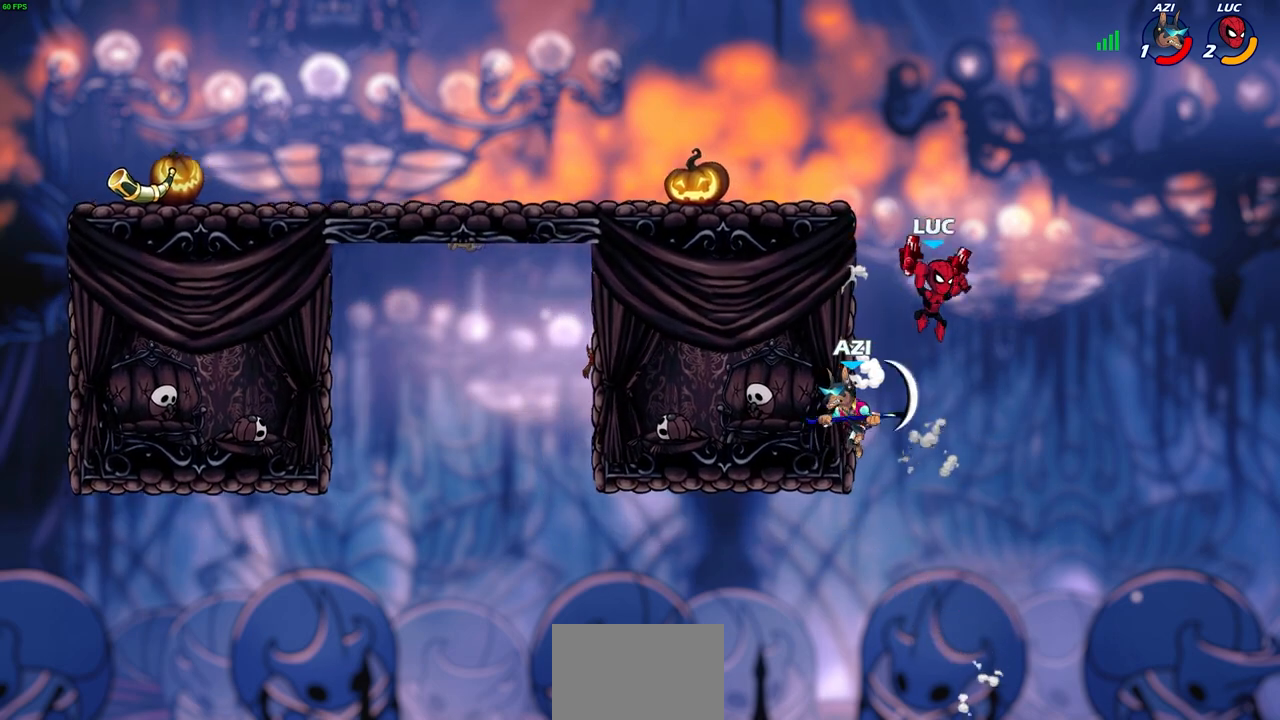
{"buttons": [], "left_stick": "center", "right_stick": "center", "events": [[183, "CIRCLE", "down"], [183, "R2", "down"], [267, "CIRCLE", "up"], [267, "left_stick", "center"], [300, "R2", "up"]]}
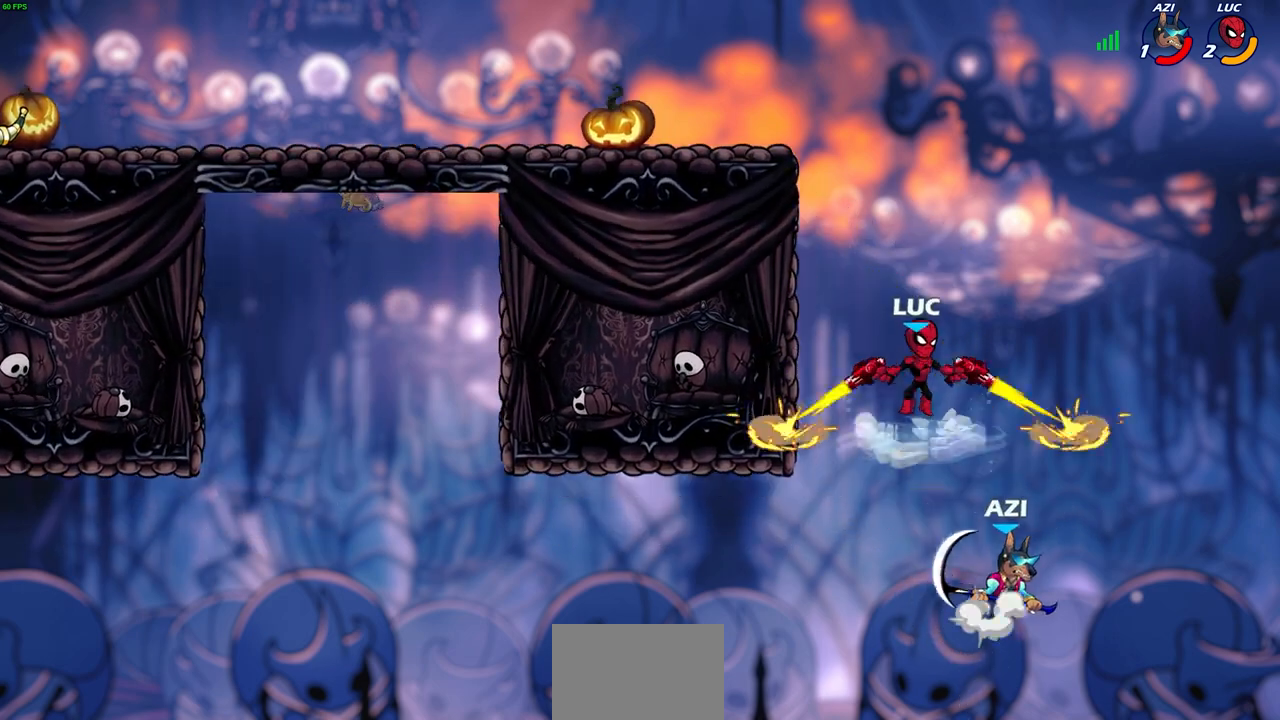
{"buttons": [], "left_stick": "center", "right_stick": "center", "events": []}
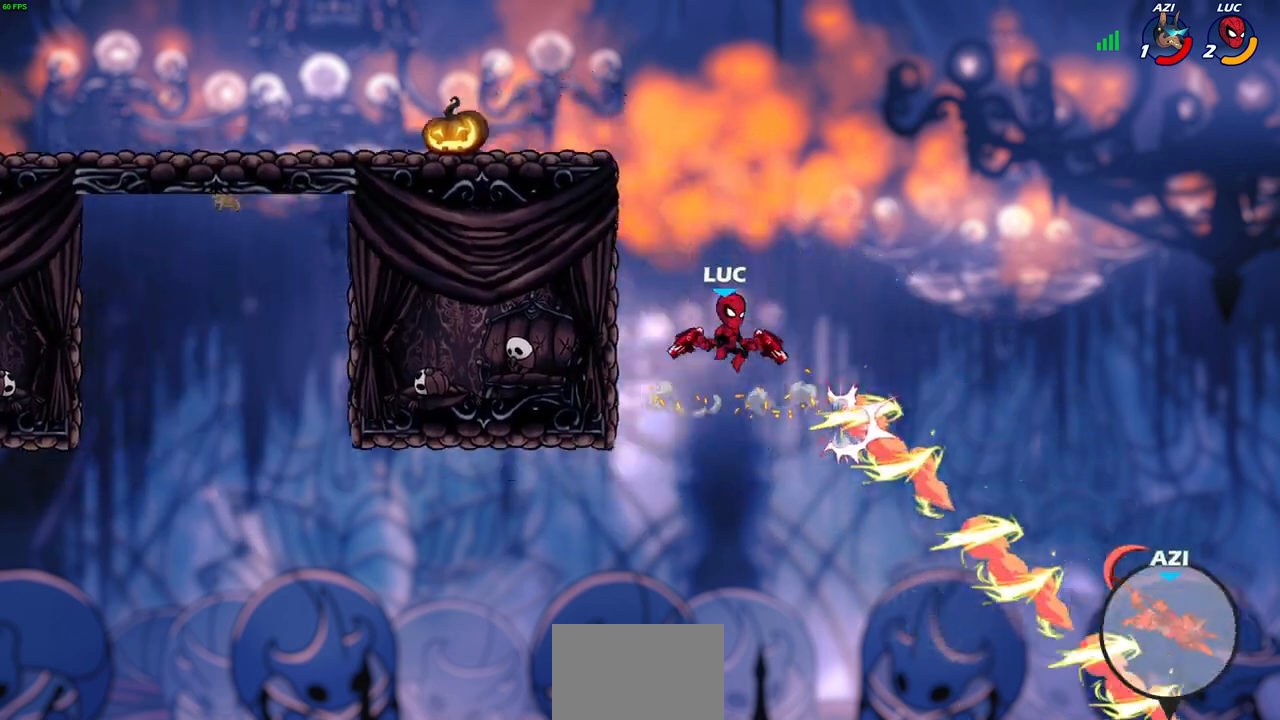
{"buttons": [], "left_stick": "up", "right_stick": "center", "events": [[83, "left_stick", "right"], [183, "left_stick", "center"], [317, "CROSS", "down"], [317, "left_stick", "up-left"], [433, "CROSS", "up"], [433, "left_stick", "up"]]}
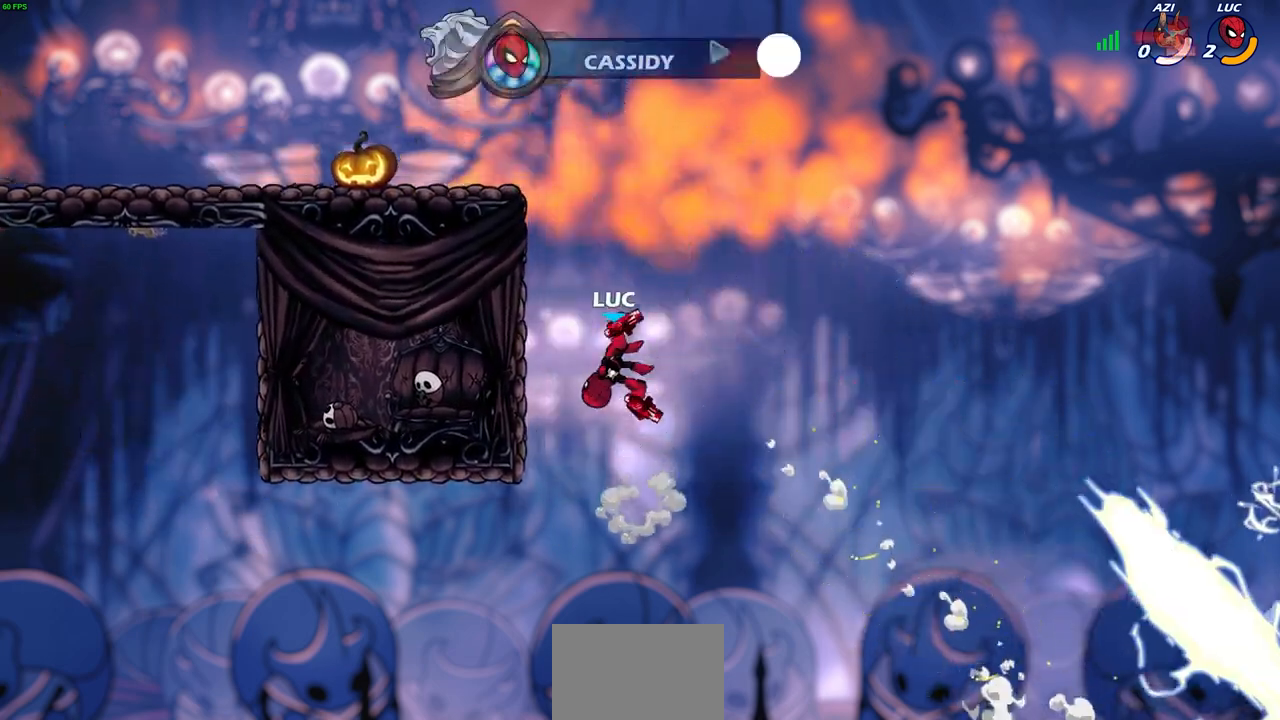
{"buttons": [], "left_stick": "center", "right_stick": "center", "events": [[33, "left_stick", "up-left"], [283, "left_stick", "center"]]}
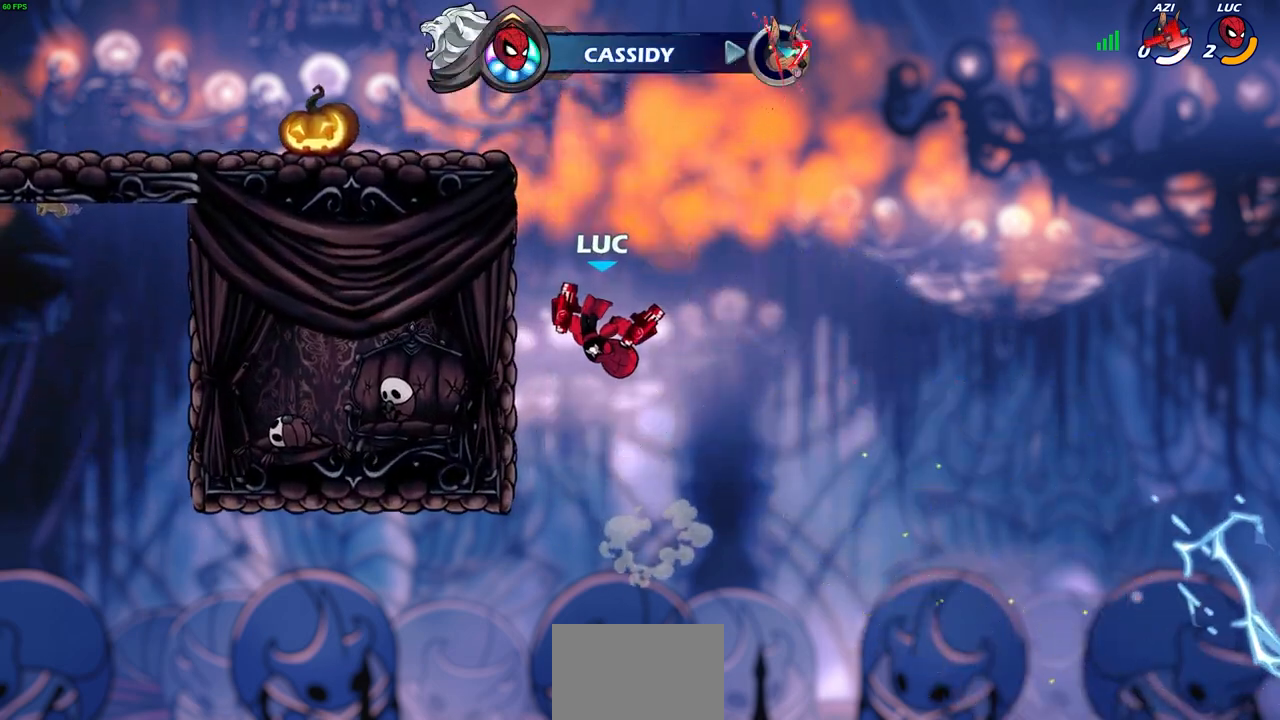
{"buttons": [], "left_stick": "center", "right_stick": "center", "events": []}
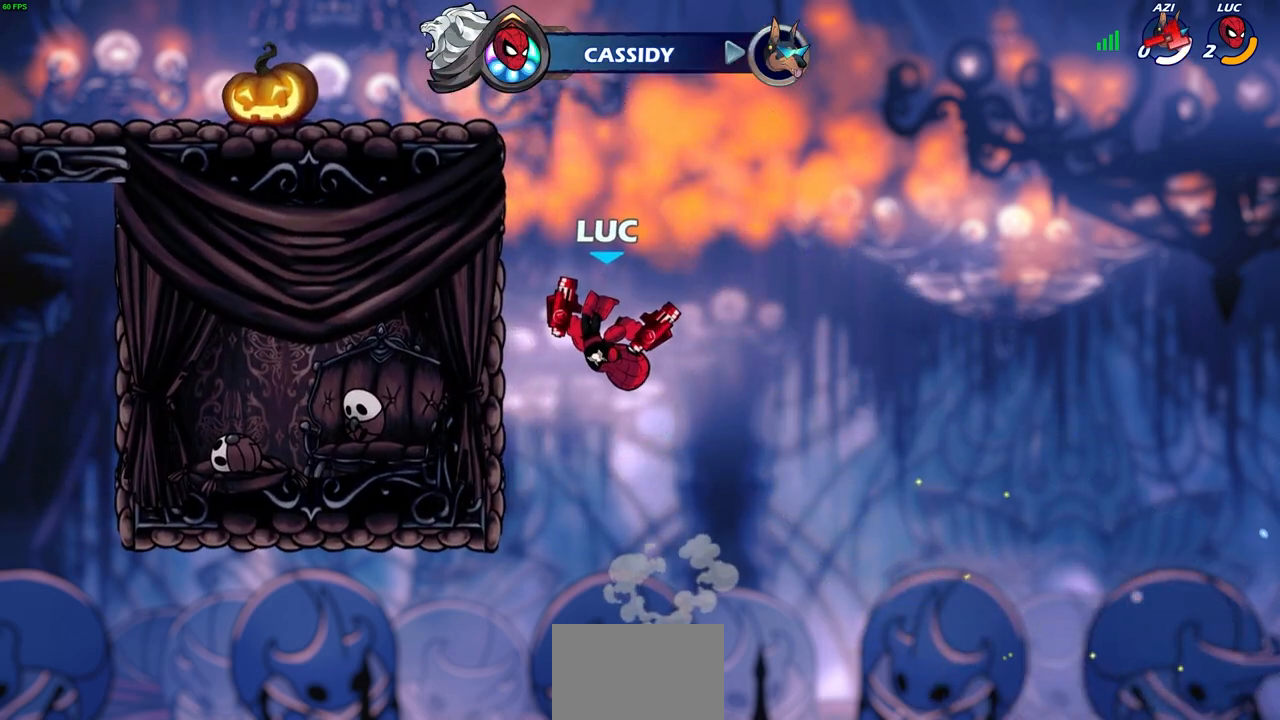
{"buttons": [], "left_stick": "center", "right_stick": "center", "events": []}
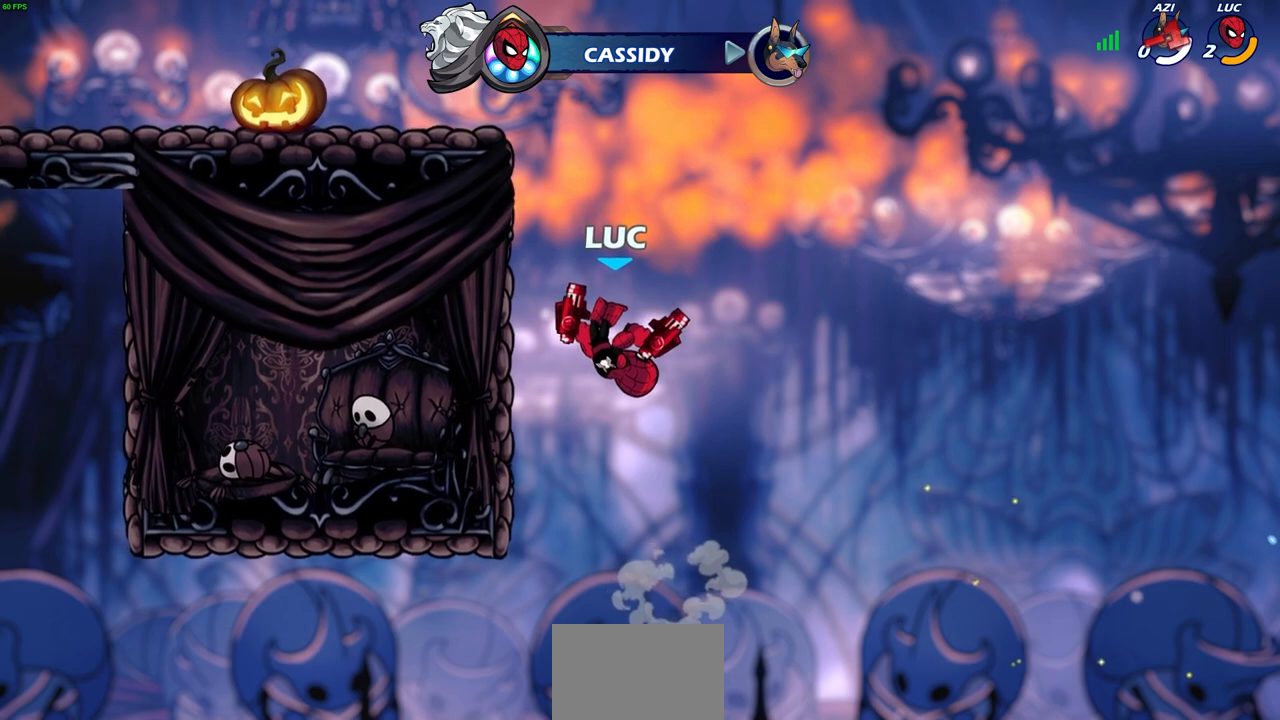
{"buttons": [], "left_stick": "center", "right_stick": "center", "events": []}
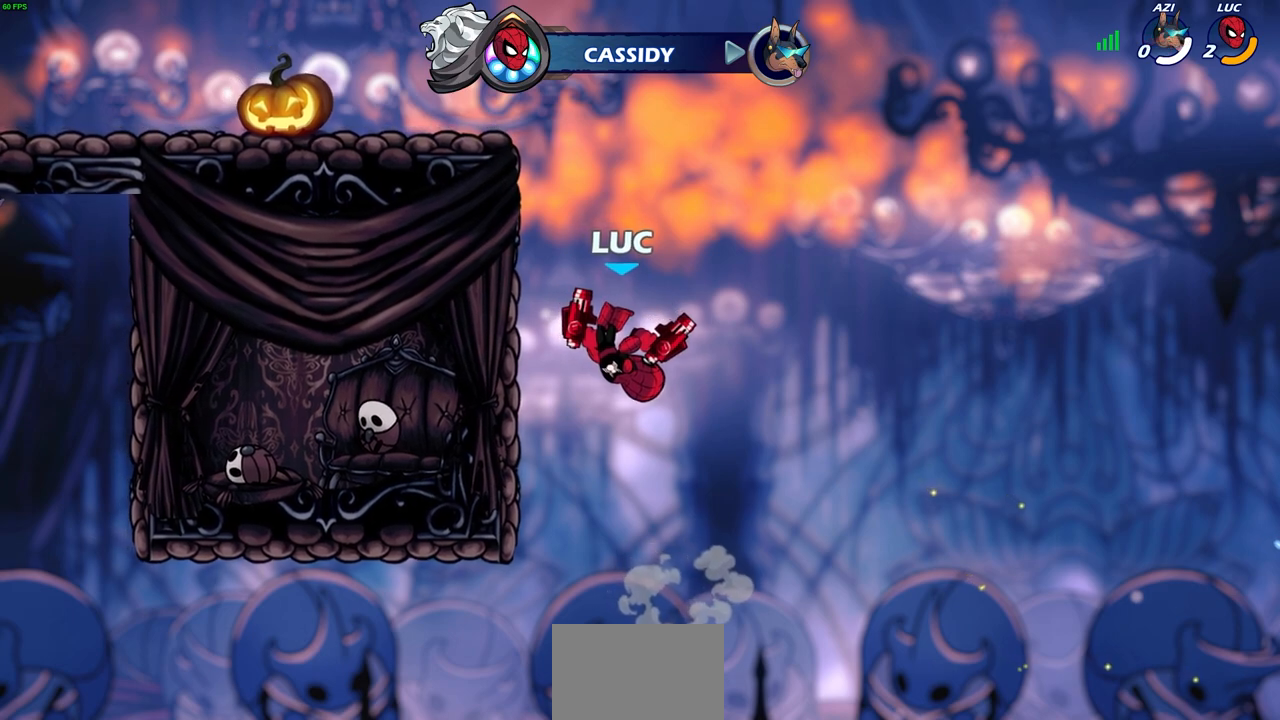
{"buttons": [], "left_stick": "center", "right_stick": "center", "events": []}
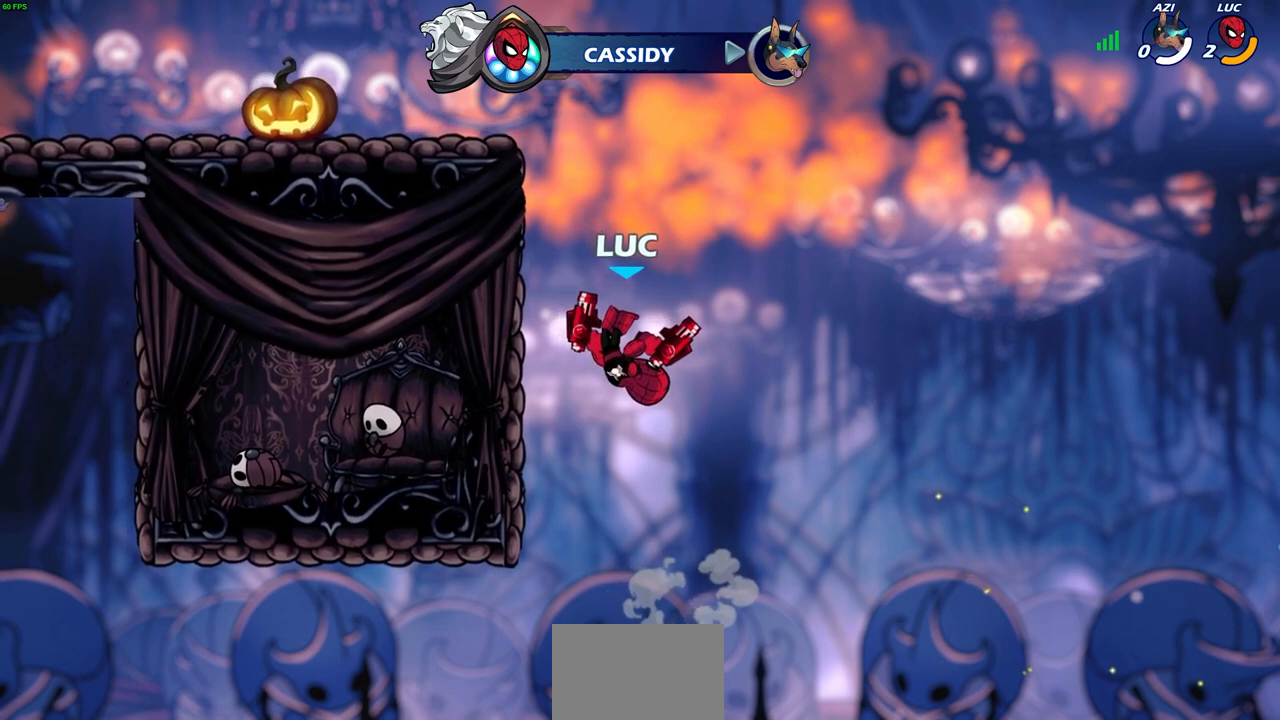
{"buttons": [], "left_stick": "center", "right_stick": "center", "events": []}
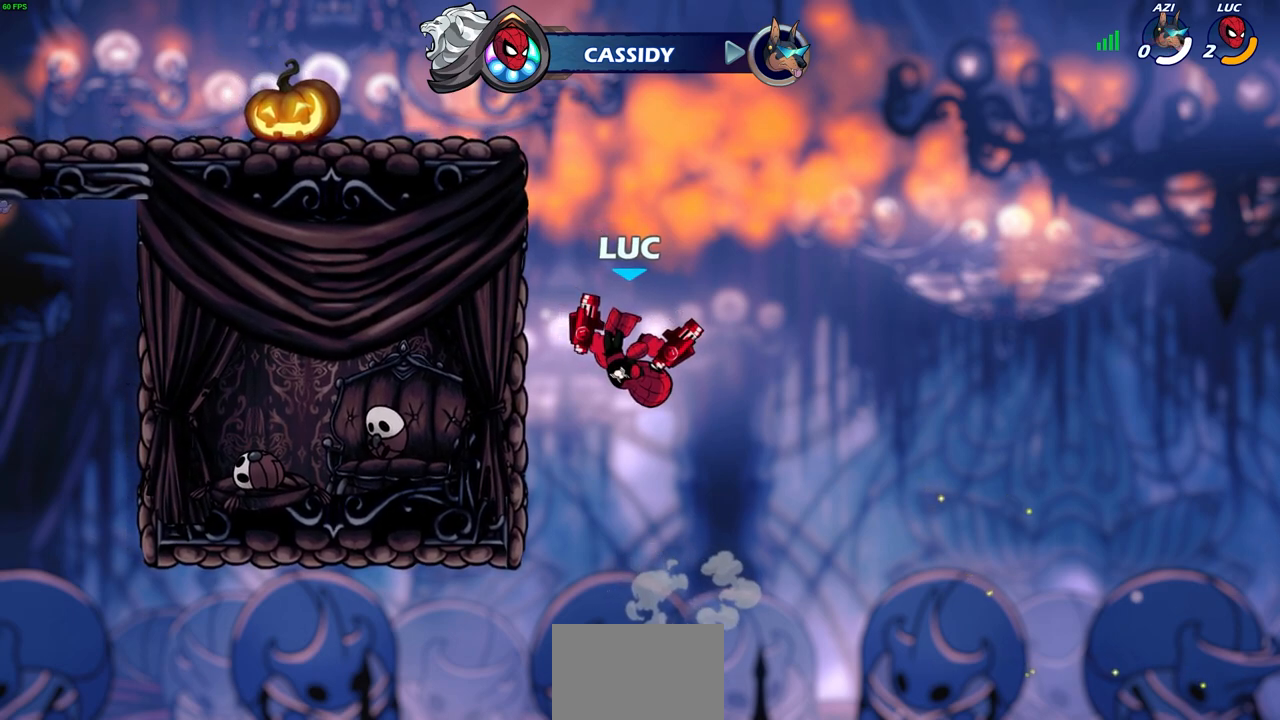
{"buttons": [], "left_stick": "center", "right_stick": "center", "events": []}
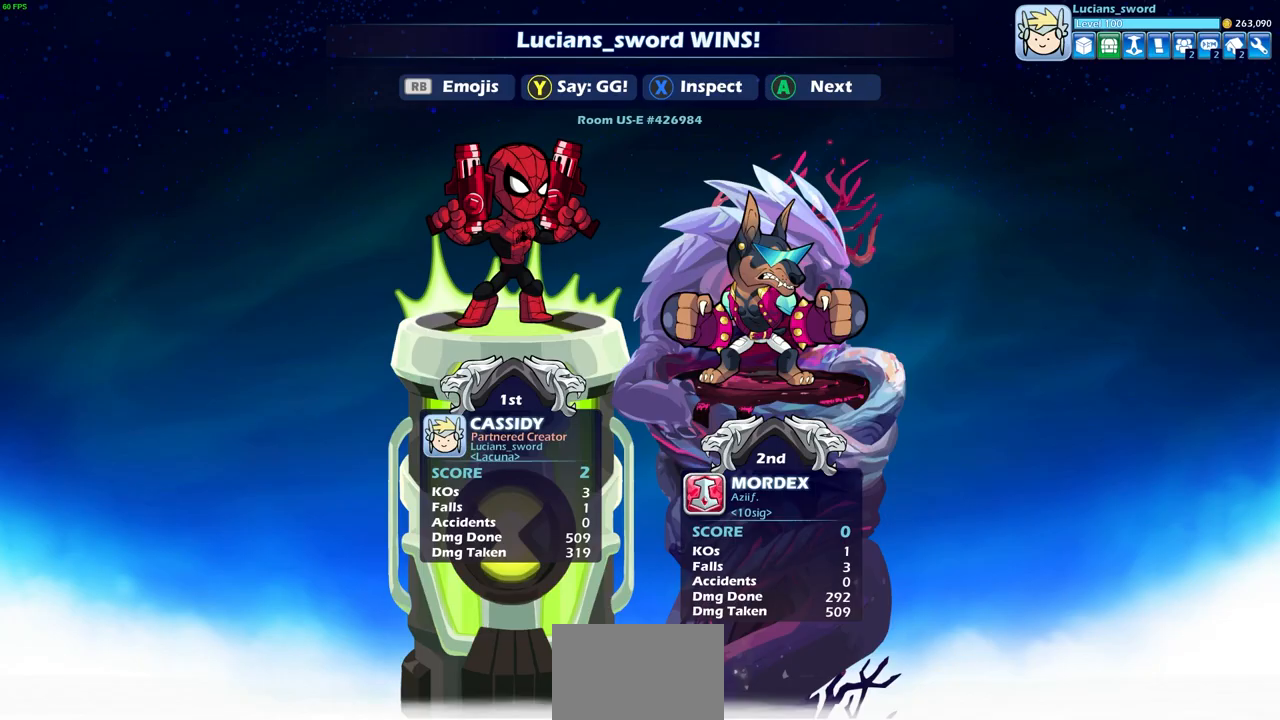
{"buttons": [], "left_stick": "center", "right_stick": "center", "events": []}
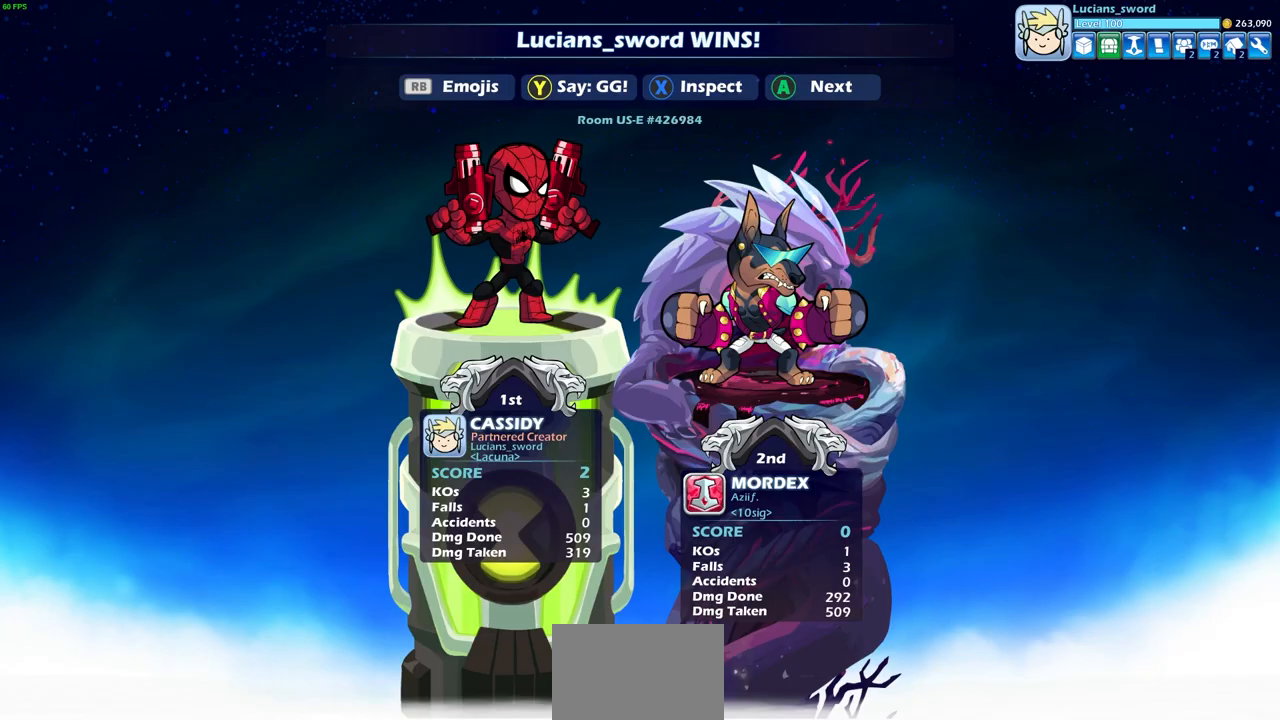
{"buttons": [], "left_stick": "center", "right_stick": "center", "events": []}
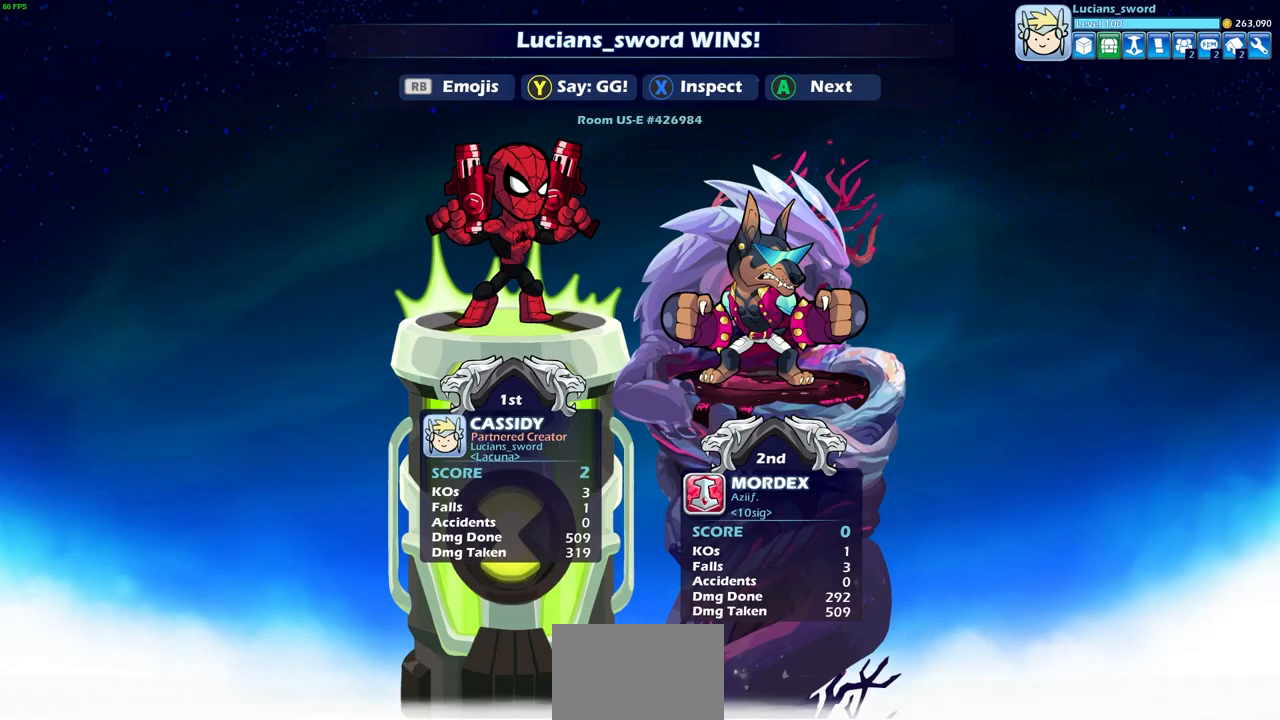
{"buttons": [], "left_stick": "center", "right_stick": "center", "events": []}
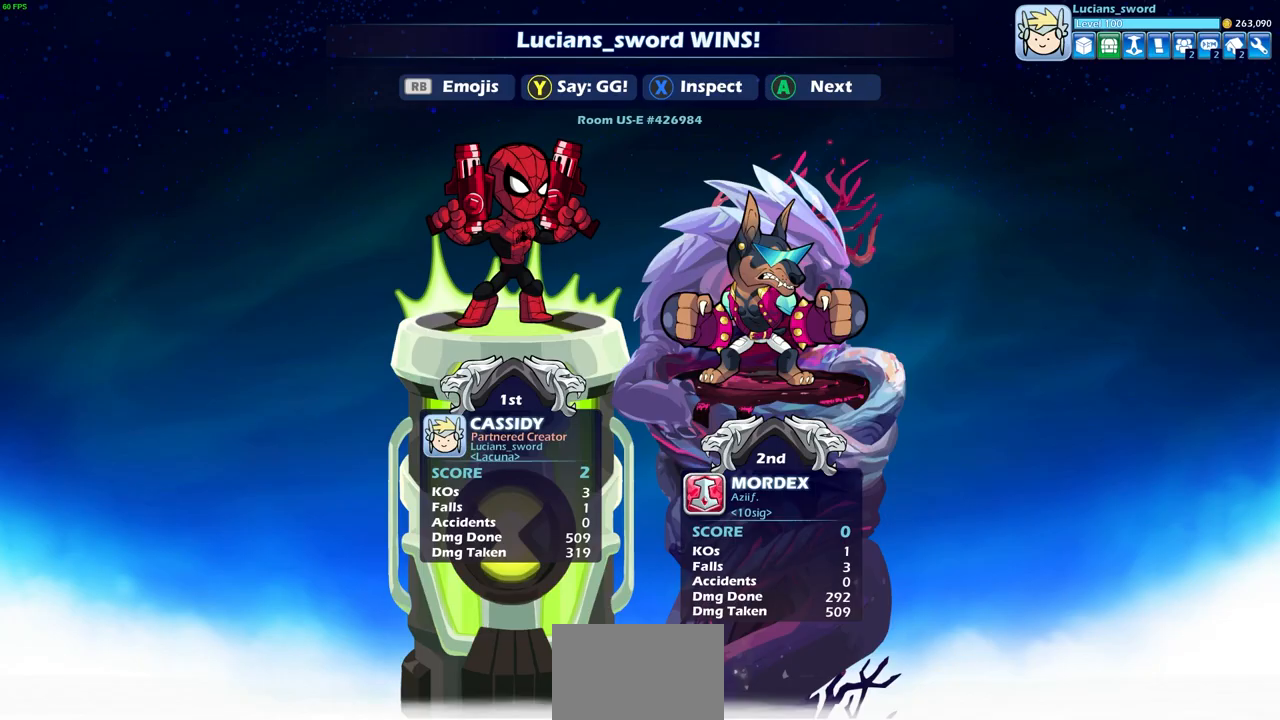
{"buttons": [], "left_stick": "center", "right_stick": "center", "events": []}
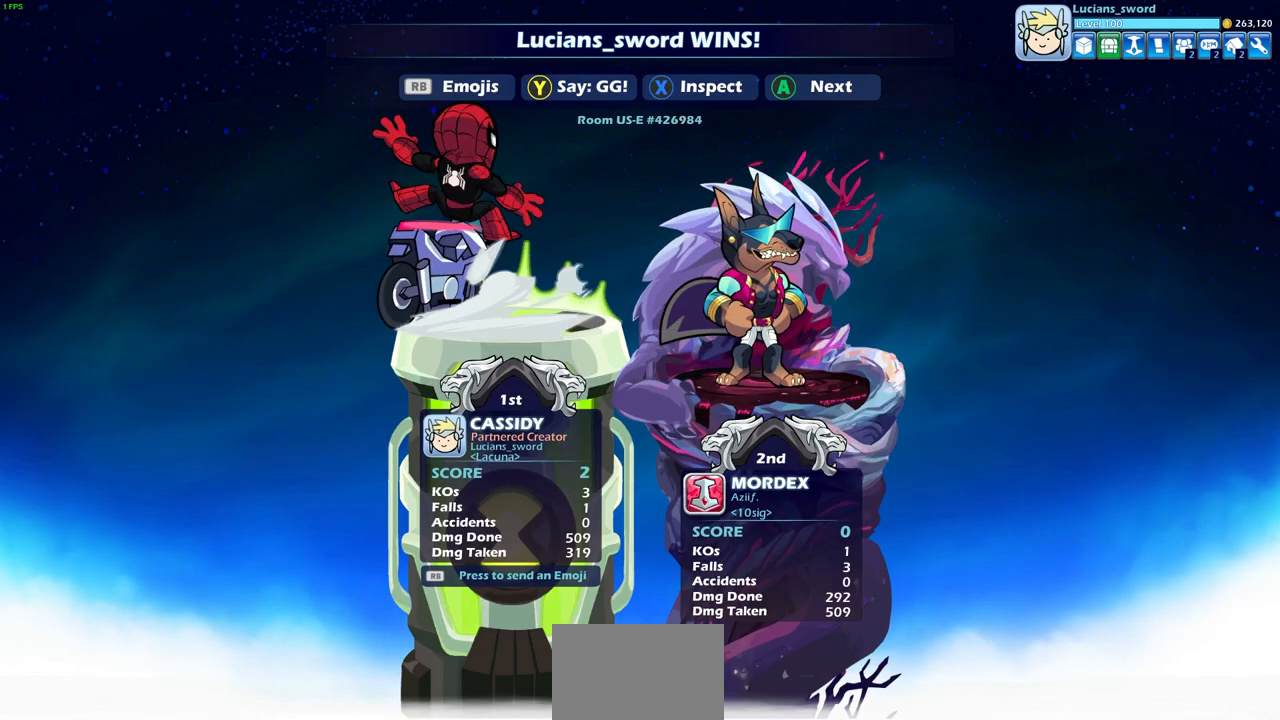
{"buttons": [], "left_stick": "center", "right_stick": "center", "events": [[217, "TRIANGLE", "down"], [350, "TRIANGLE", "up"]]}
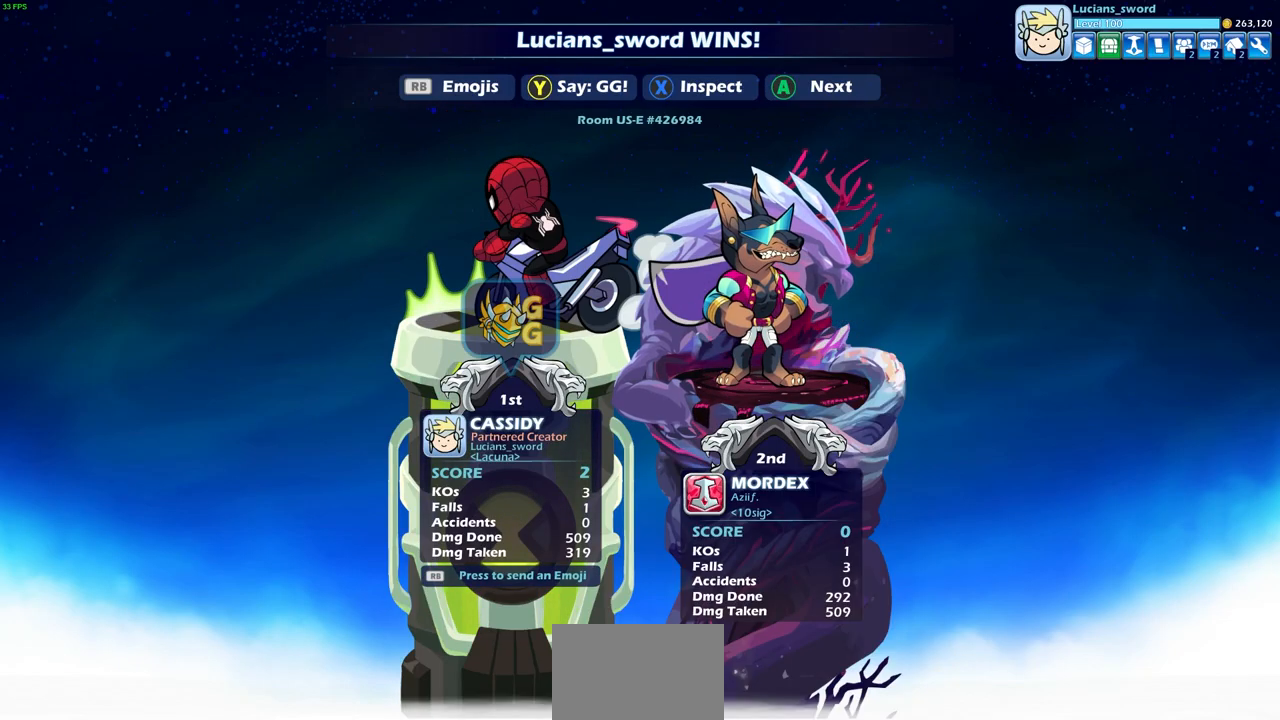
{"buttons": [], "left_stick": "center", "right_stick": "center", "events": []}
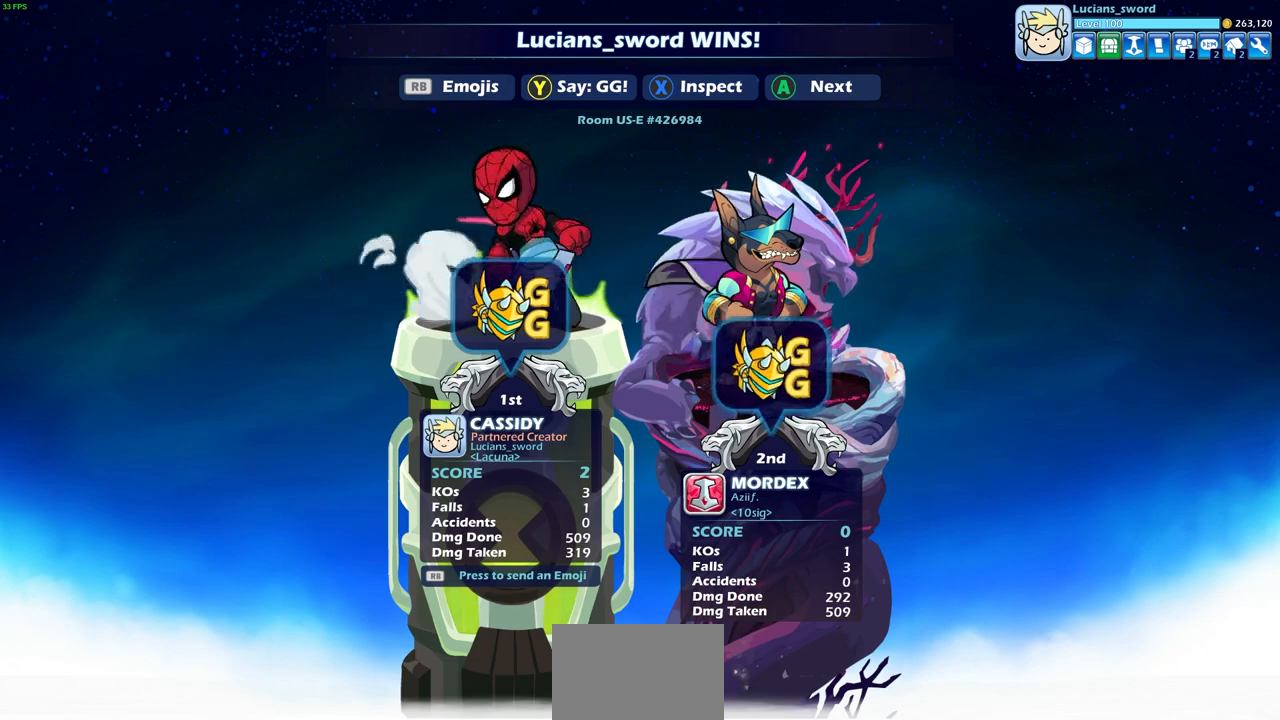
{"buttons": [], "left_stick": "center", "right_stick": "center", "events": [[100, "CROSS", "down"], [167, "CROSS", "up"]]}
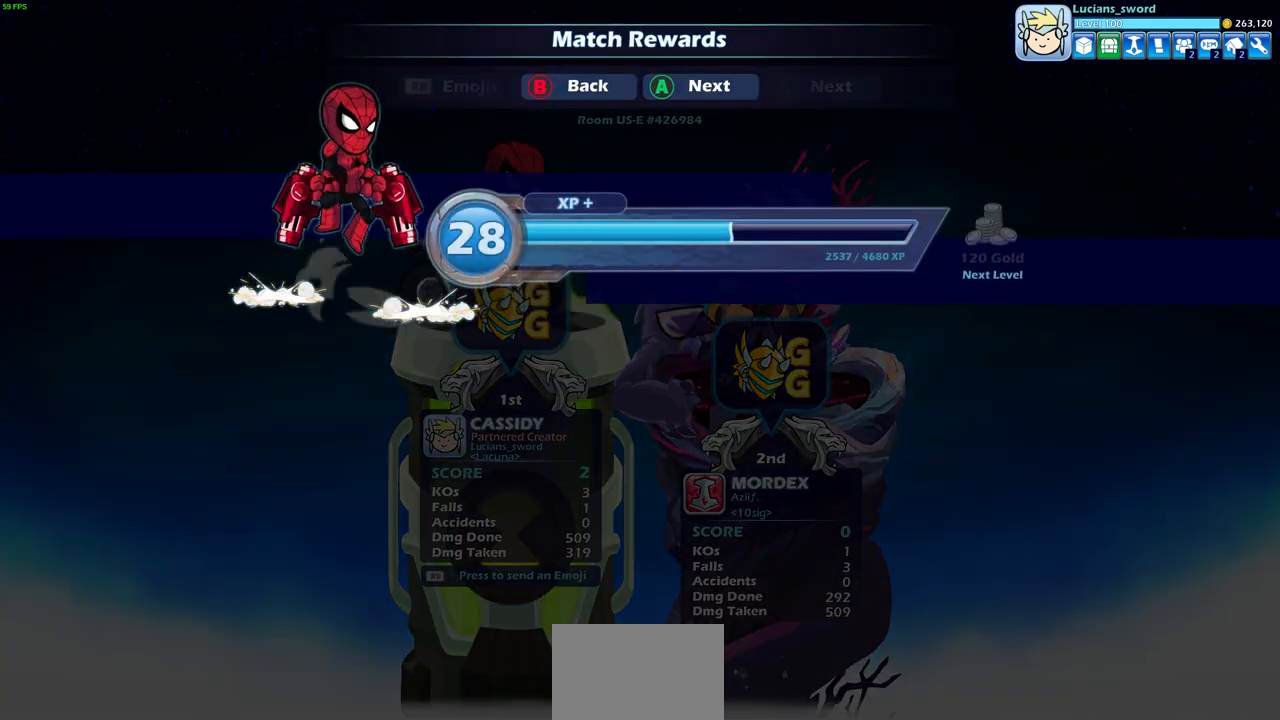
{"buttons": [], "left_stick": "center", "right_stick": "center", "events": [[183, "CROSS", "down"], [367, "CROSS", "up"]]}